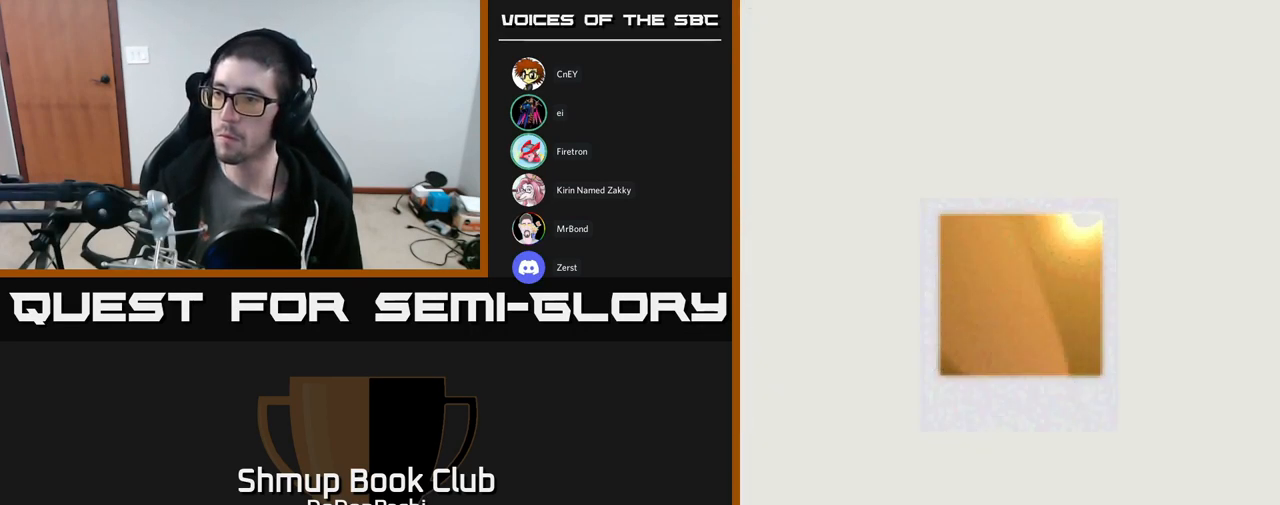
Gameplay with a controller (Xbox layout); each line is a JSON object with the inputs held at the frame after it. "events" lists button and stick changes between this image and that frame as [ms after this image, input, new state], when the widget could be followed in between. Not read: left_stick right_stick.
{"buttons": ["START"], "events": [[200, "SELECT", "down"], [317, "SELECT", "up"], [467, "START", "down"]]}
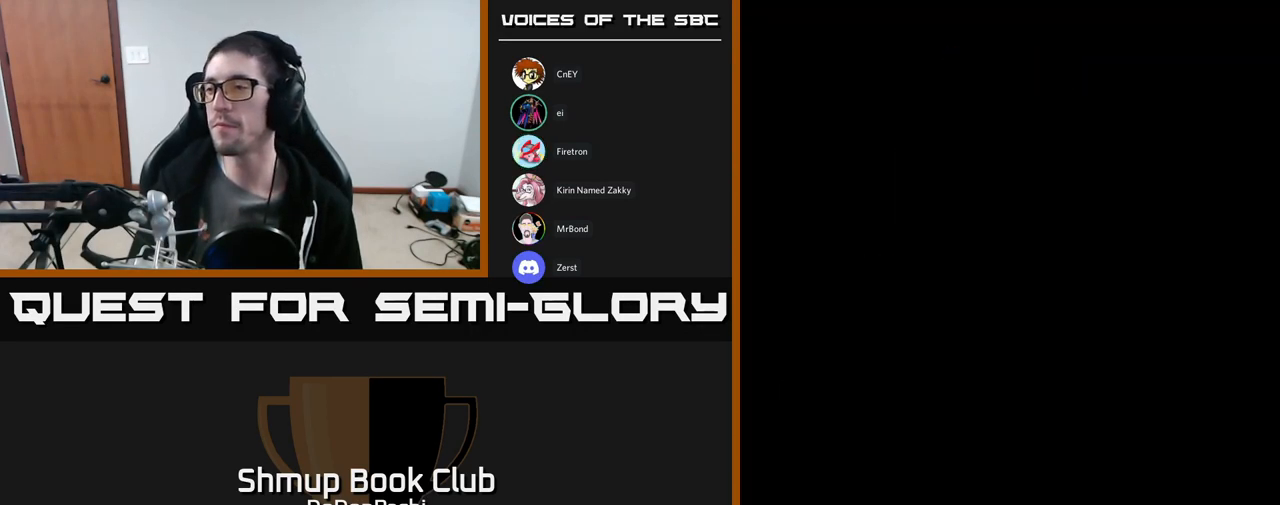
{"buttons": [], "events": [[167, "START", "up"]]}
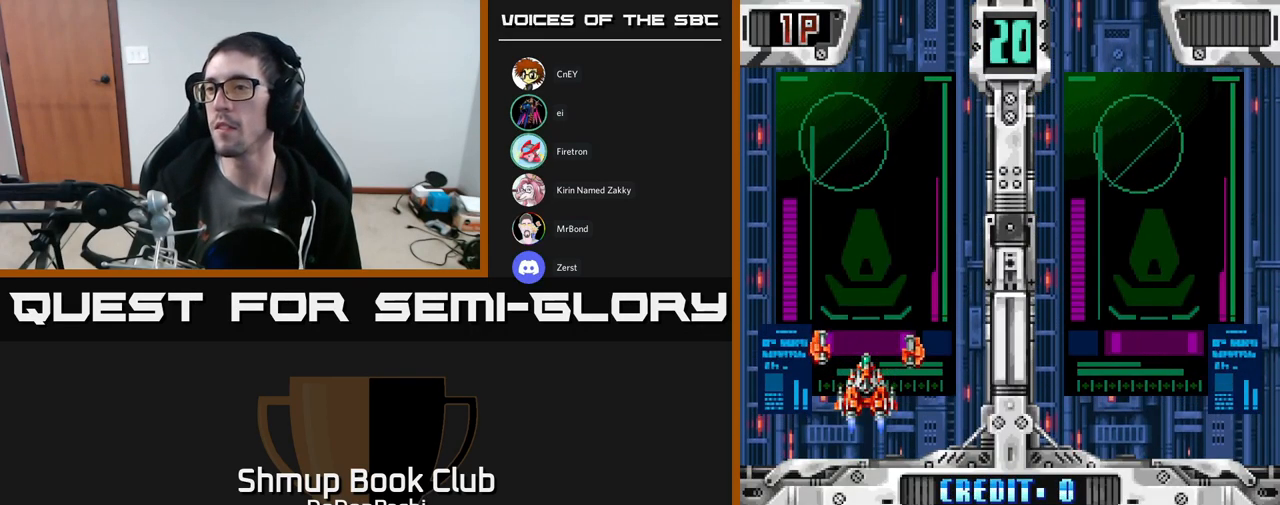
{"buttons": [], "events": [[317, "DPAD_RIGHT", "down"], [433, "DPAD_RIGHT", "up"]]}
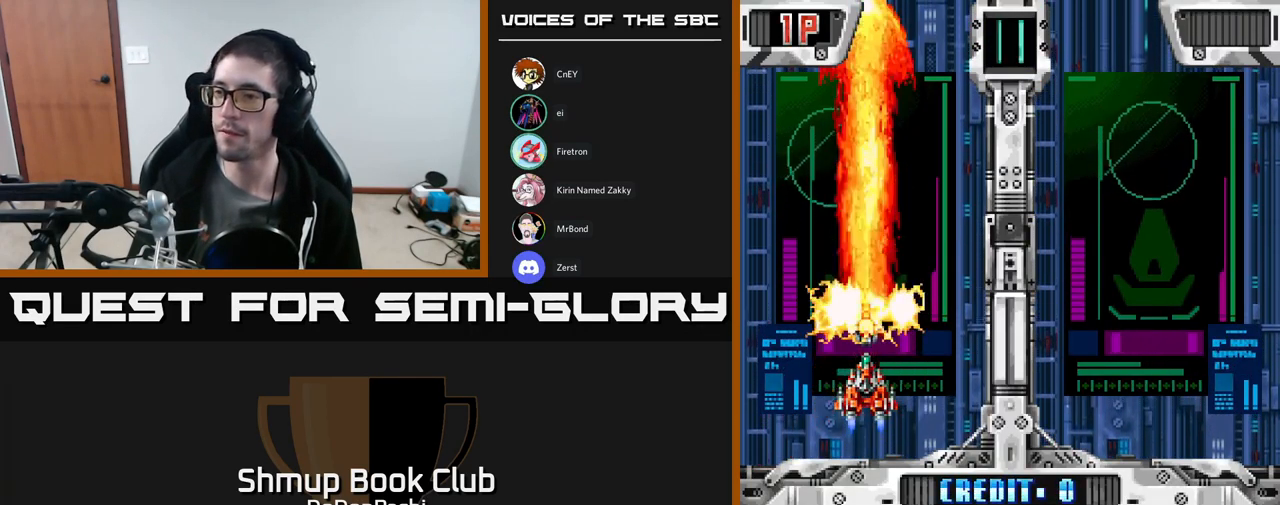
{"buttons": ["DPAD_DOWN"], "events": [[200, "DPAD_DOWN", "down"], [300, "DPAD_DOWN", "up"], [450, "DPAD_DOWN", "down"]]}
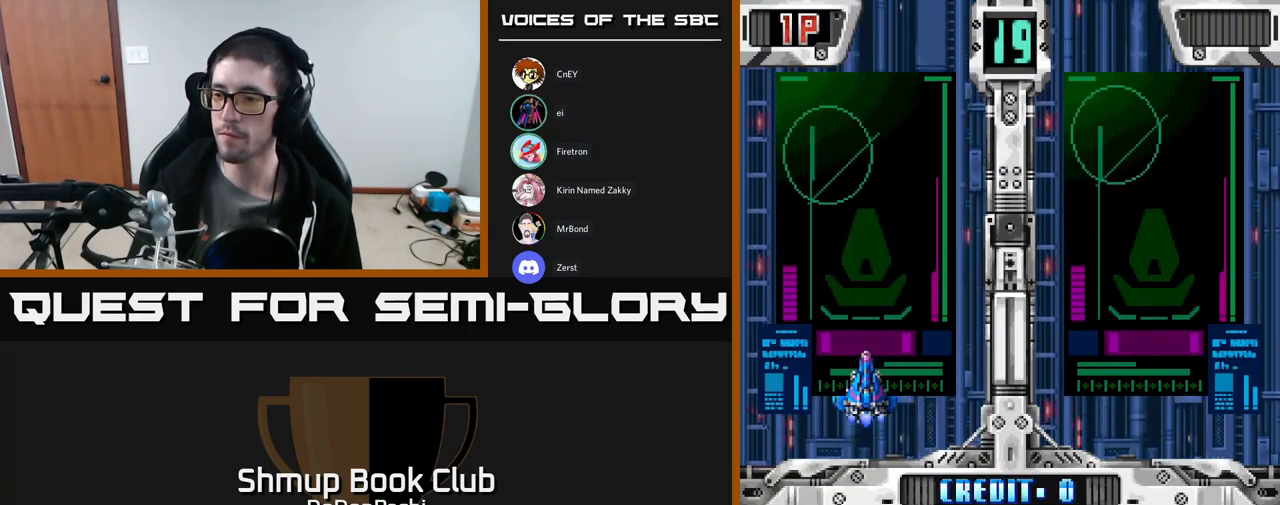
{"buttons": [], "events": [[50, "DPAD_DOWN", "up"]]}
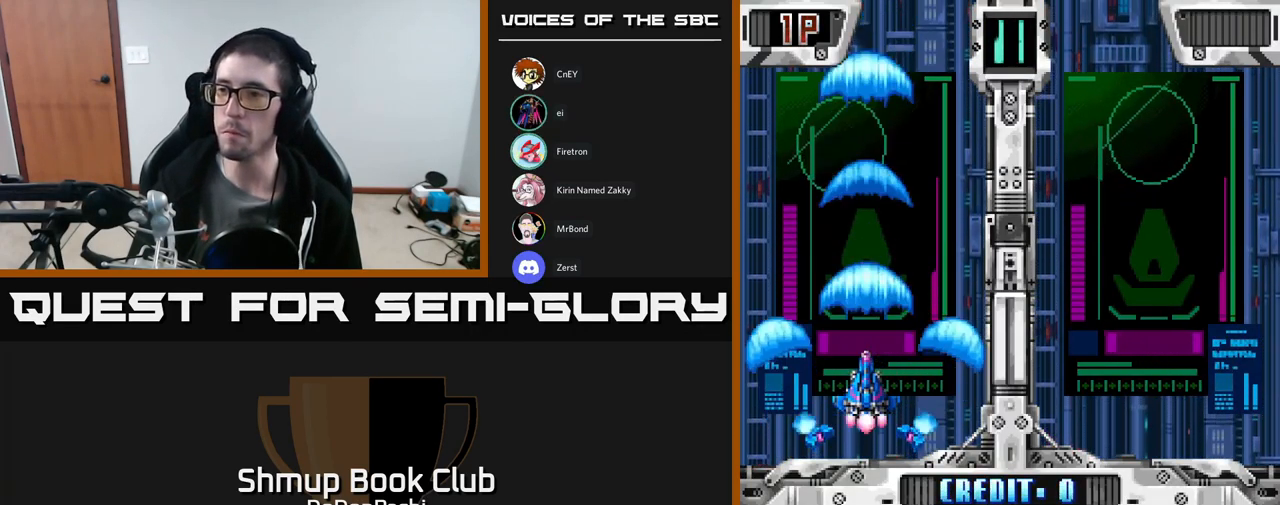
{"buttons": [], "events": [[67, "A", "down"], [167, "A", "up"]]}
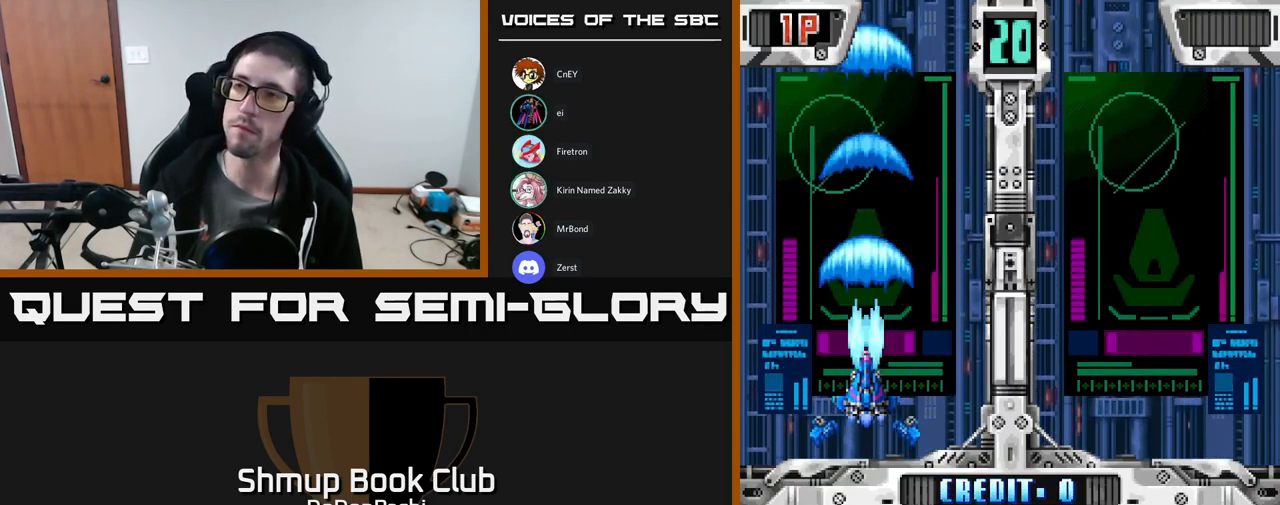
{"buttons": [], "events": []}
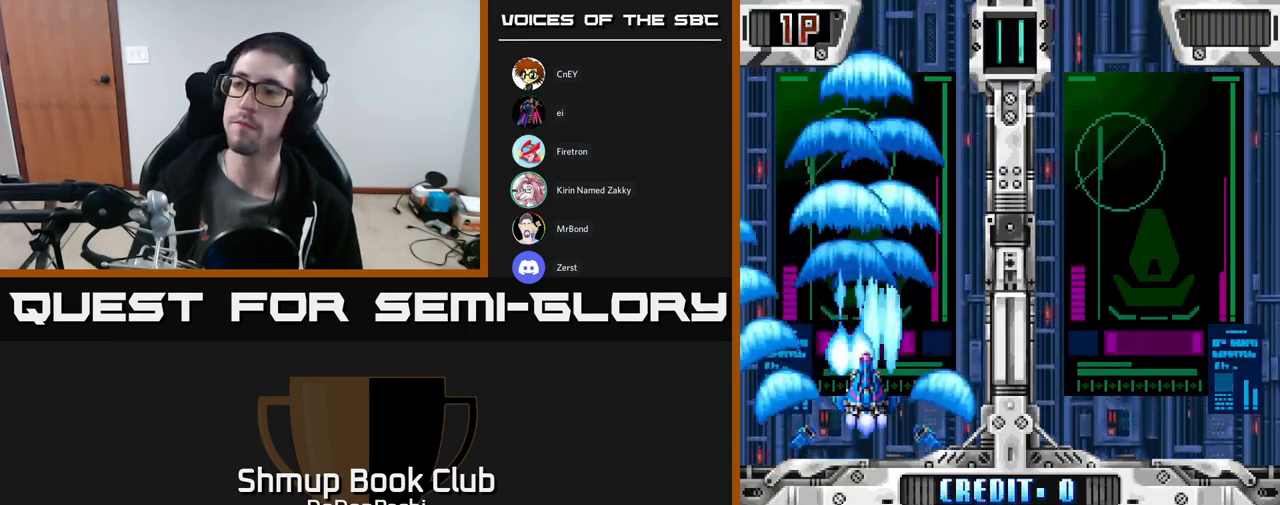
{"buttons": [], "events": [[200, "A", "down"], [250, "A", "up"]]}
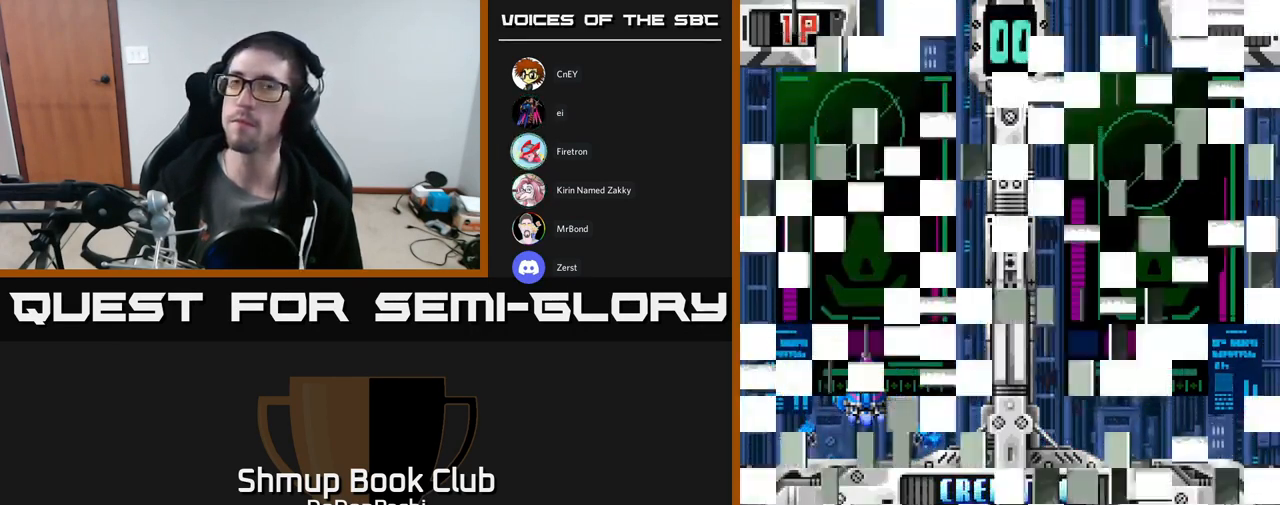
{"buttons": [], "events": []}
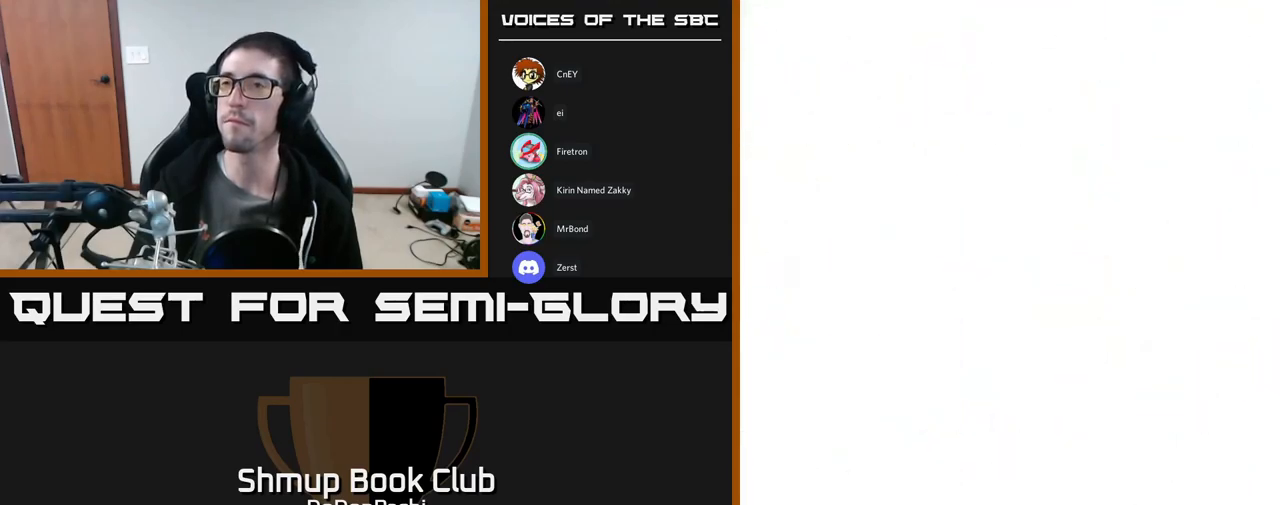
{"buttons": [], "events": []}
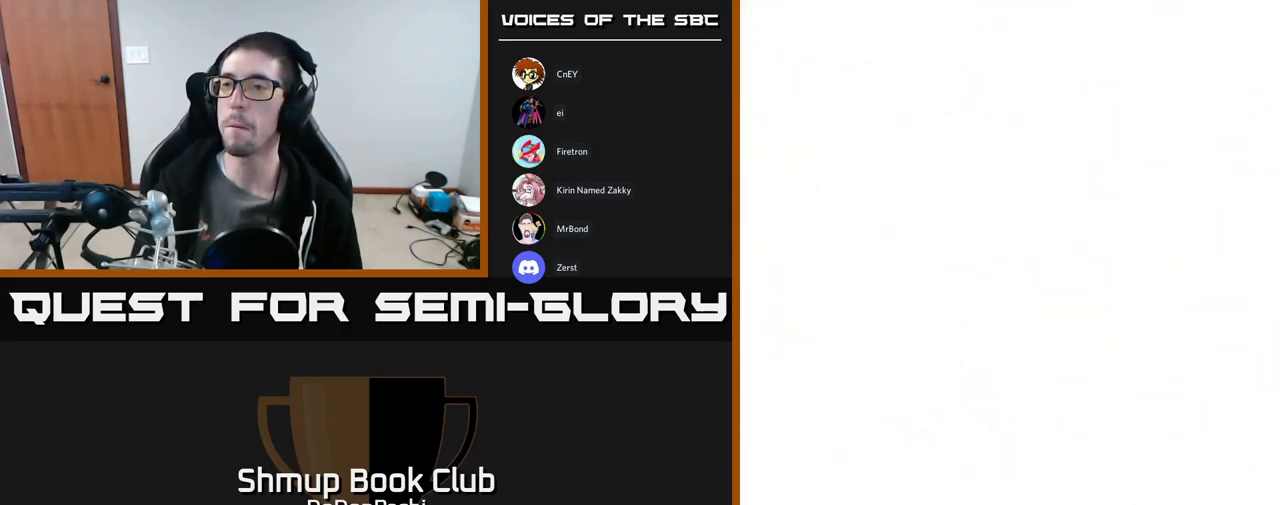
{"buttons": [], "events": []}
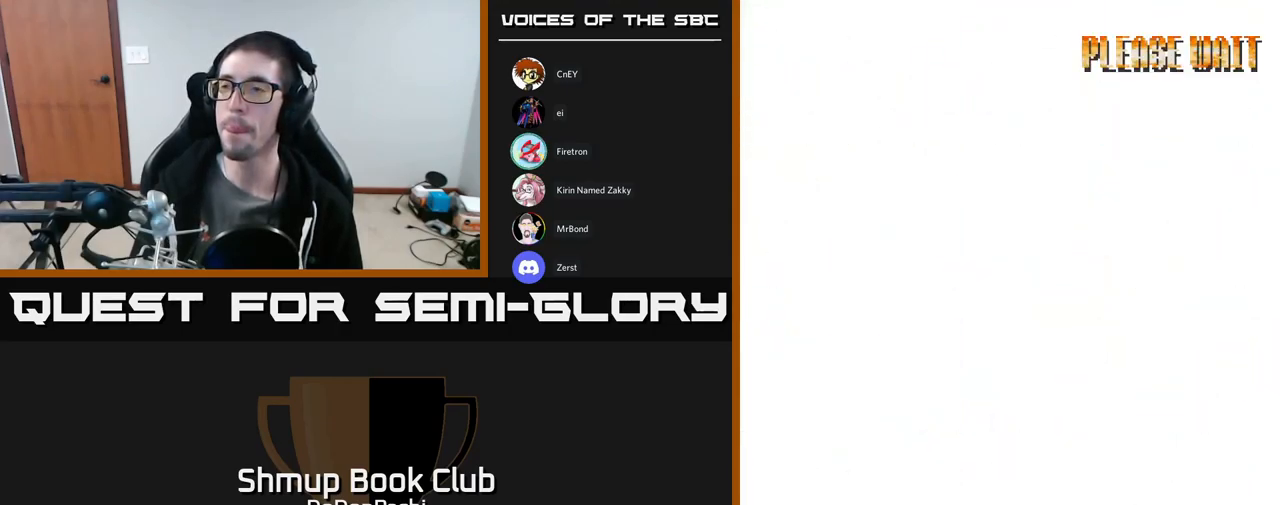
{"buttons": [], "events": []}
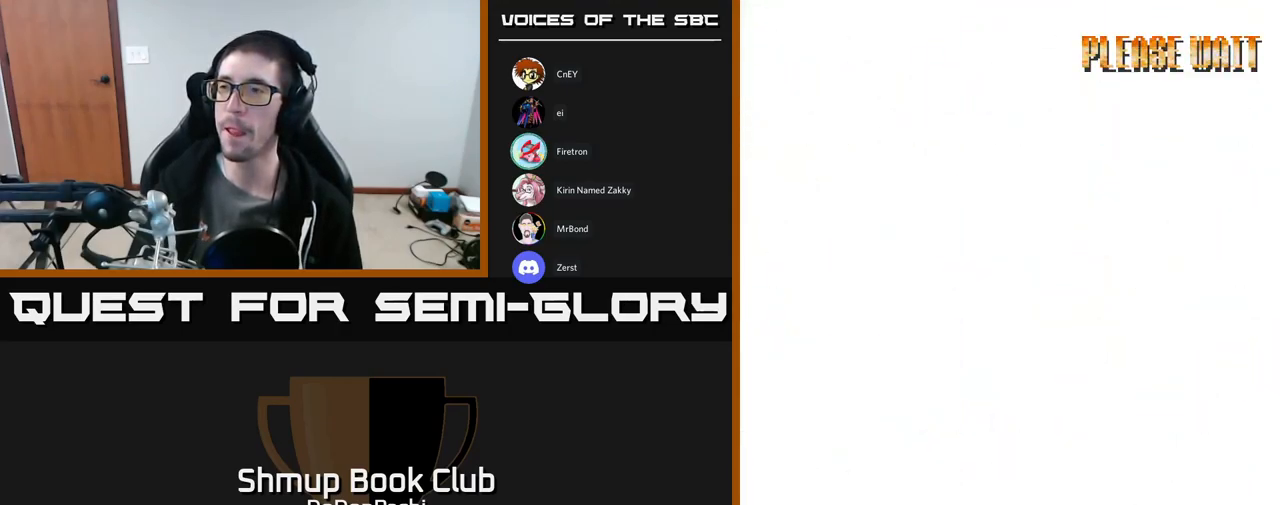
{"buttons": [], "events": []}
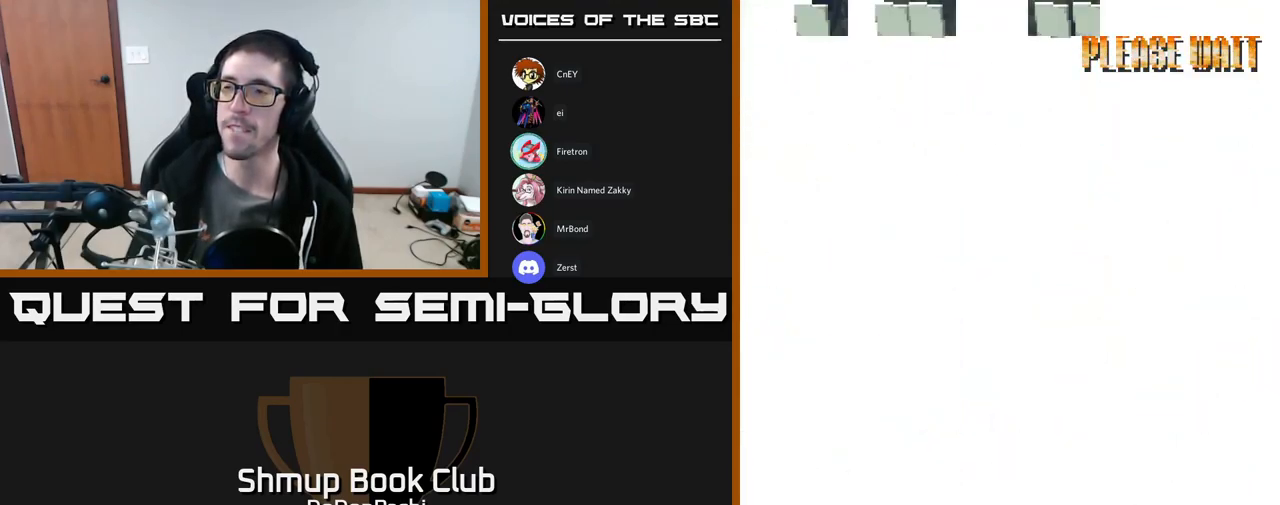
{"buttons": [], "events": []}
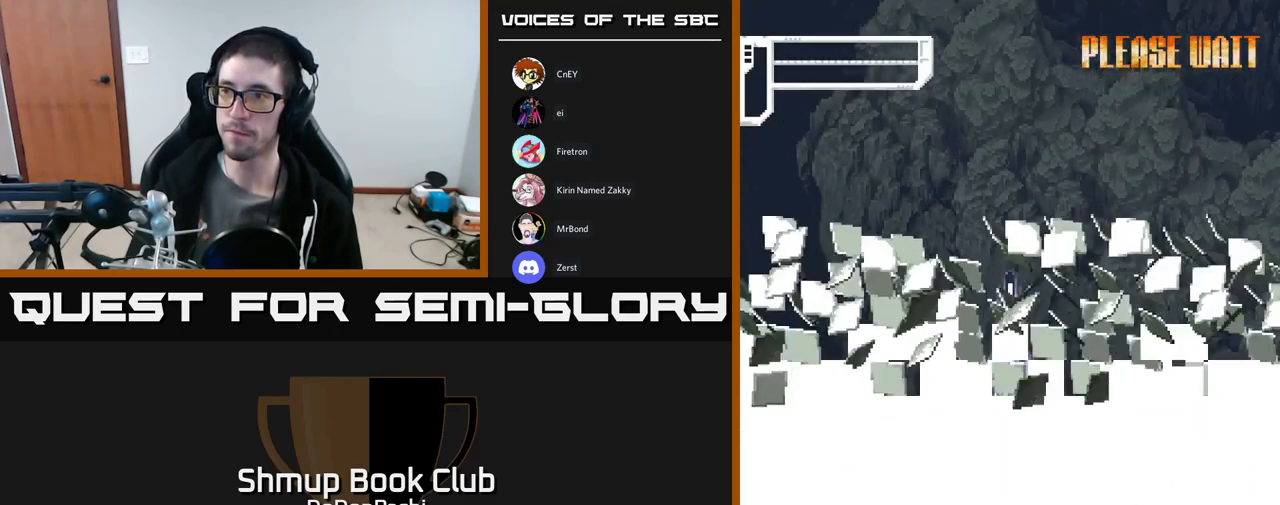
{"buttons": [], "events": [[300, "DPAD_DOWN", "down"], [467, "DPAD_DOWN", "up"]]}
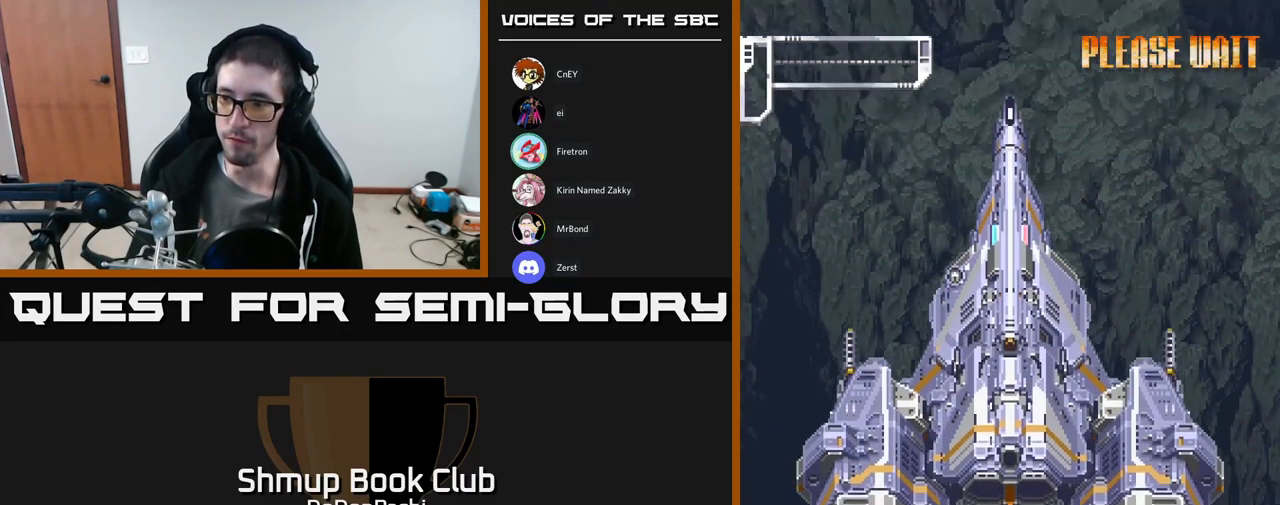
{"buttons": [], "events": []}
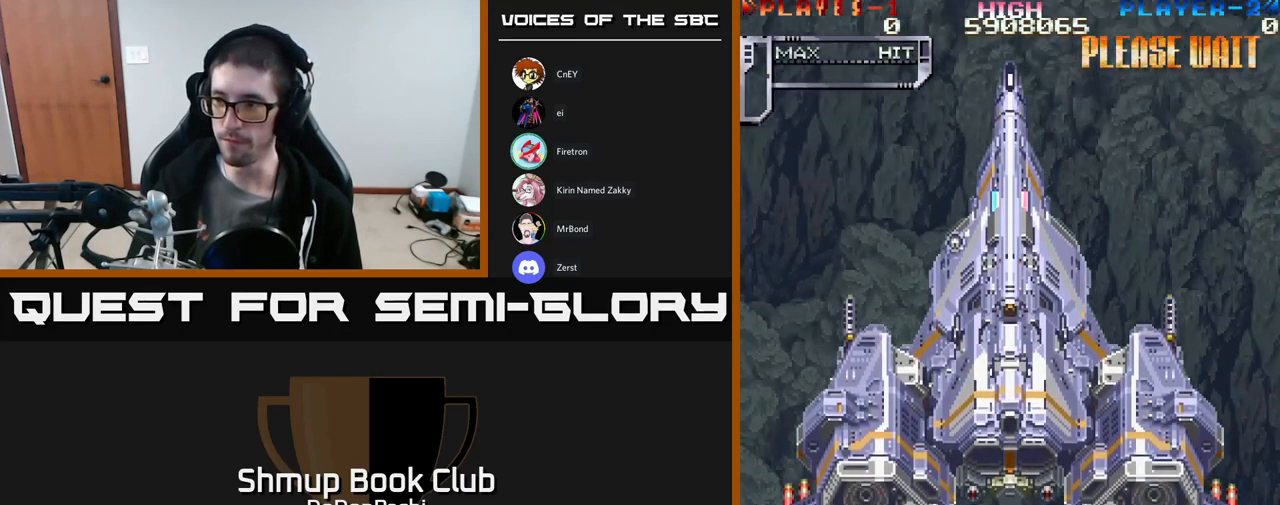
{"buttons": [], "events": []}
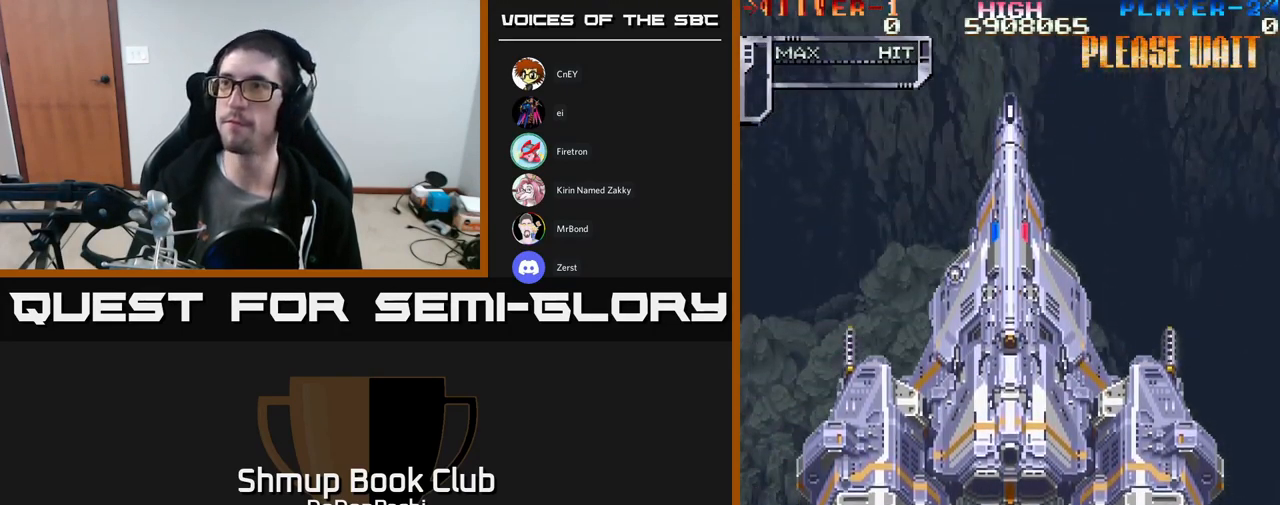
{"buttons": [], "events": []}
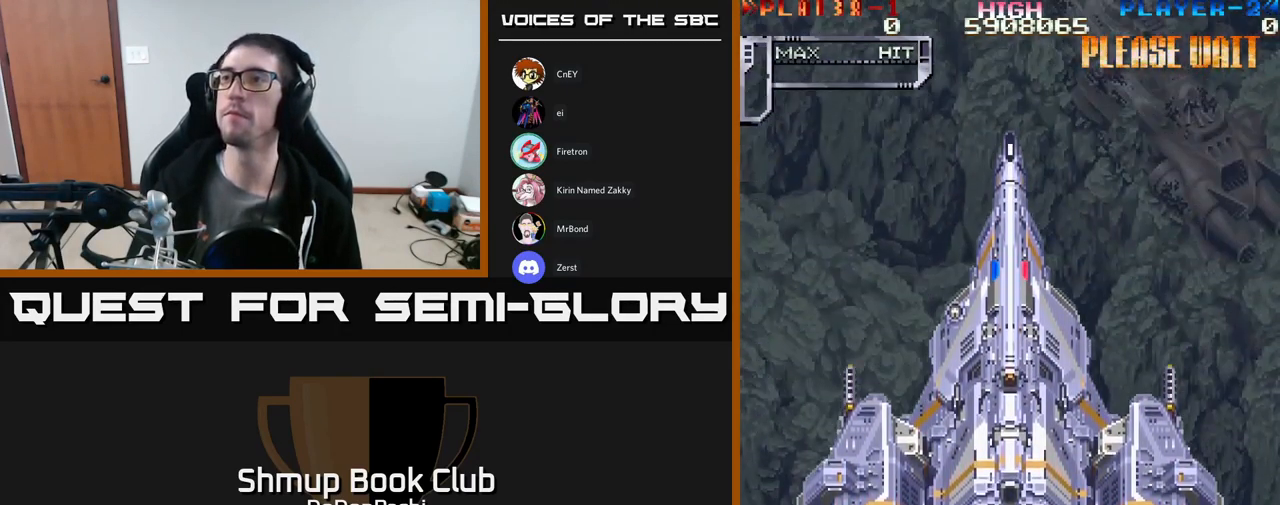
{"buttons": [], "events": []}
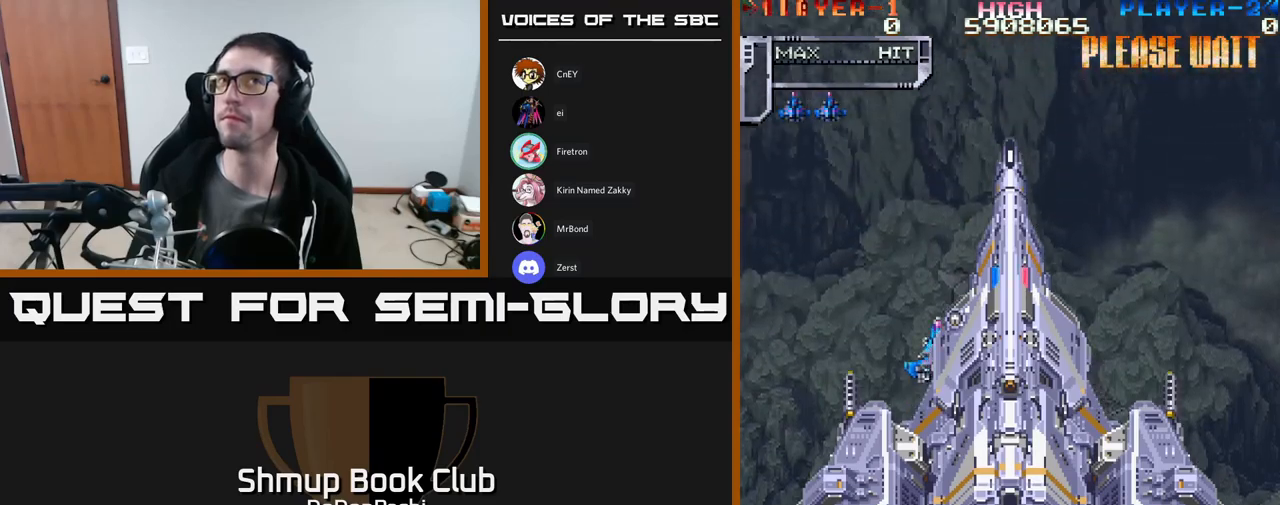
{"buttons": [], "events": []}
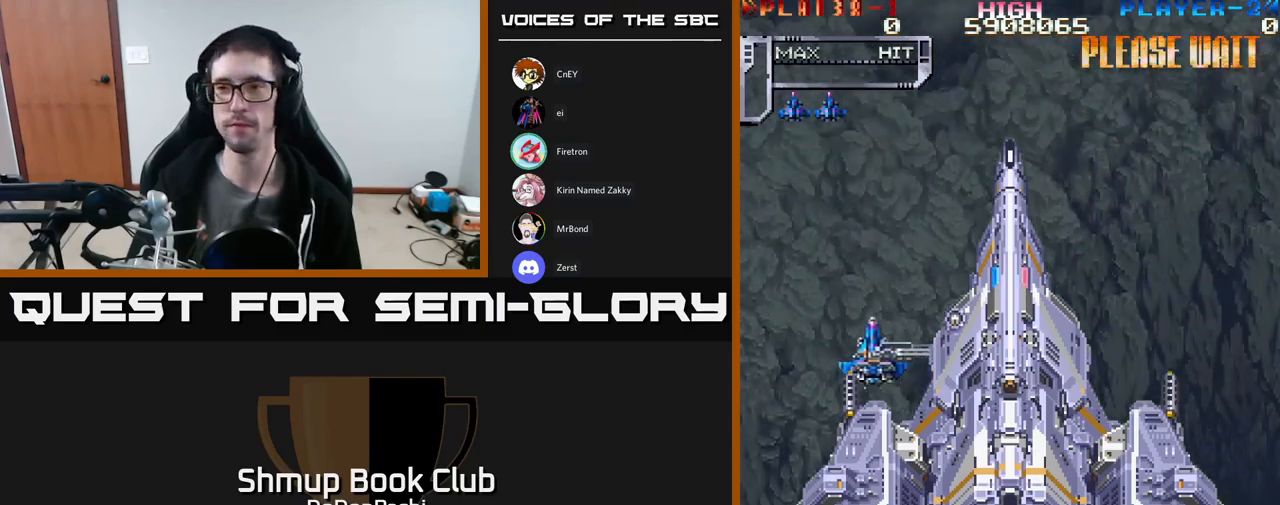
{"buttons": [], "events": []}
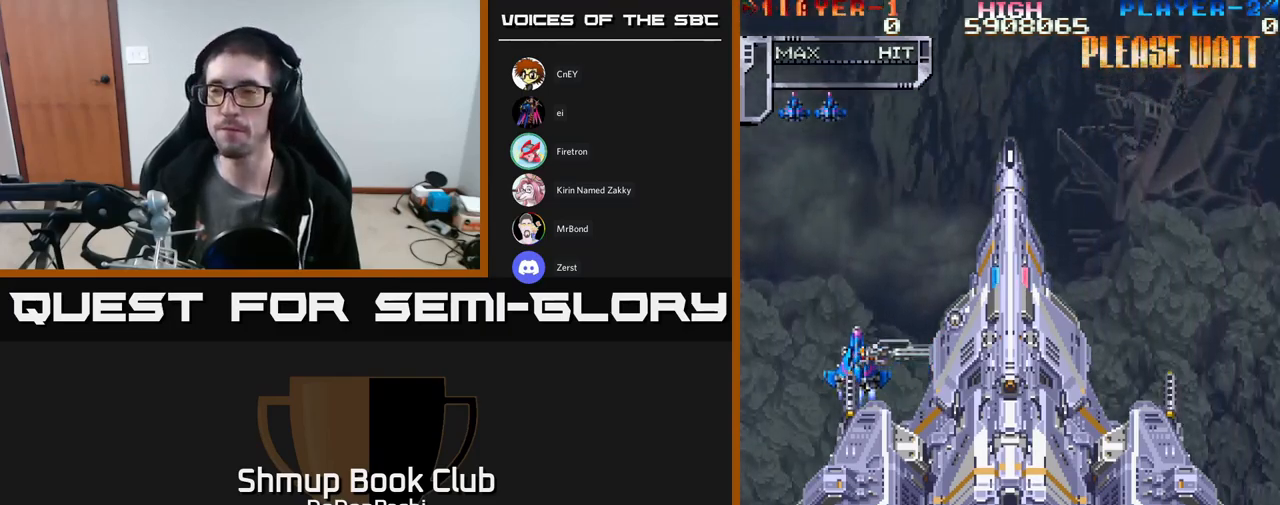
{"buttons": [], "events": [[100, "X", "down"], [167, "X", "up"], [317, "X", "down"], [400, "X", "up"]]}
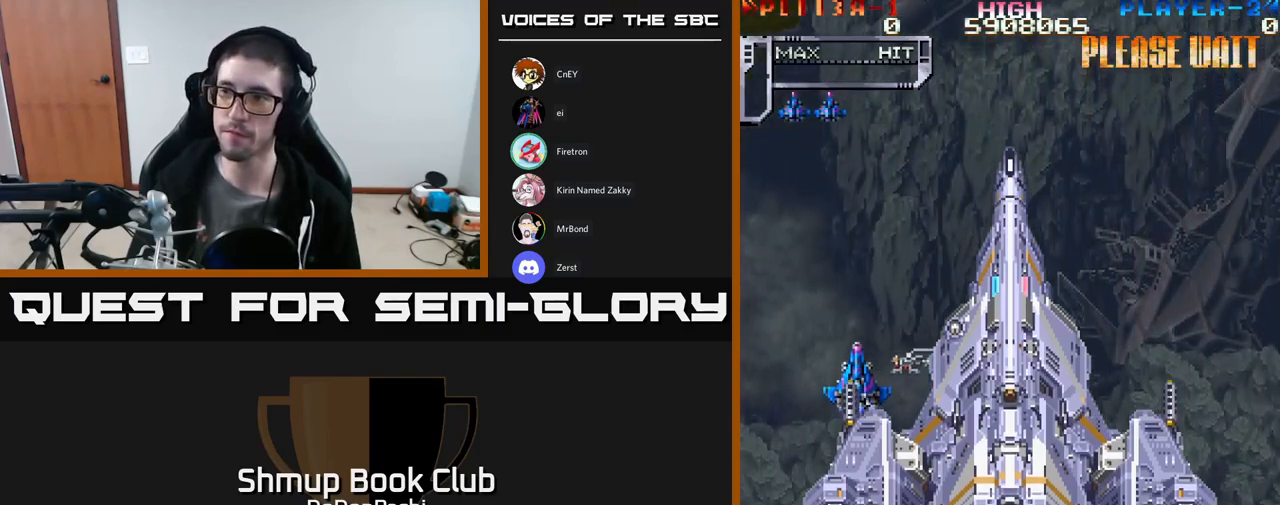
{"buttons": ["X"], "events": [[67, "X", "down"], [150, "X", "up"], [267, "X", "down"], [317, "X", "up"], [467, "X", "down"]]}
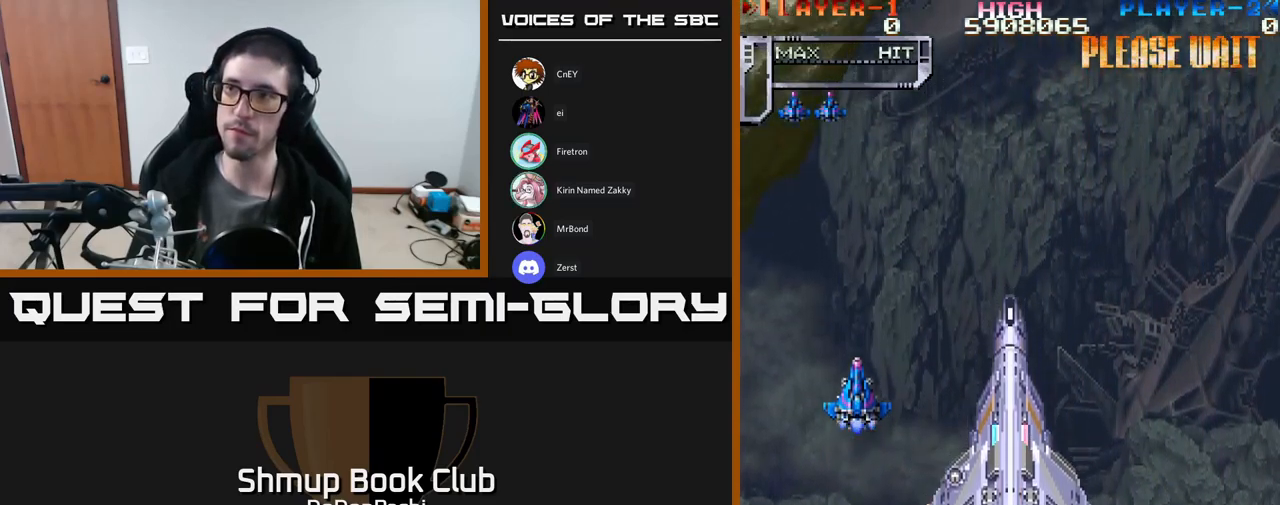
{"buttons": [], "events": [[50, "X", "up"], [150, "X", "down"], [234, "X", "up"]]}
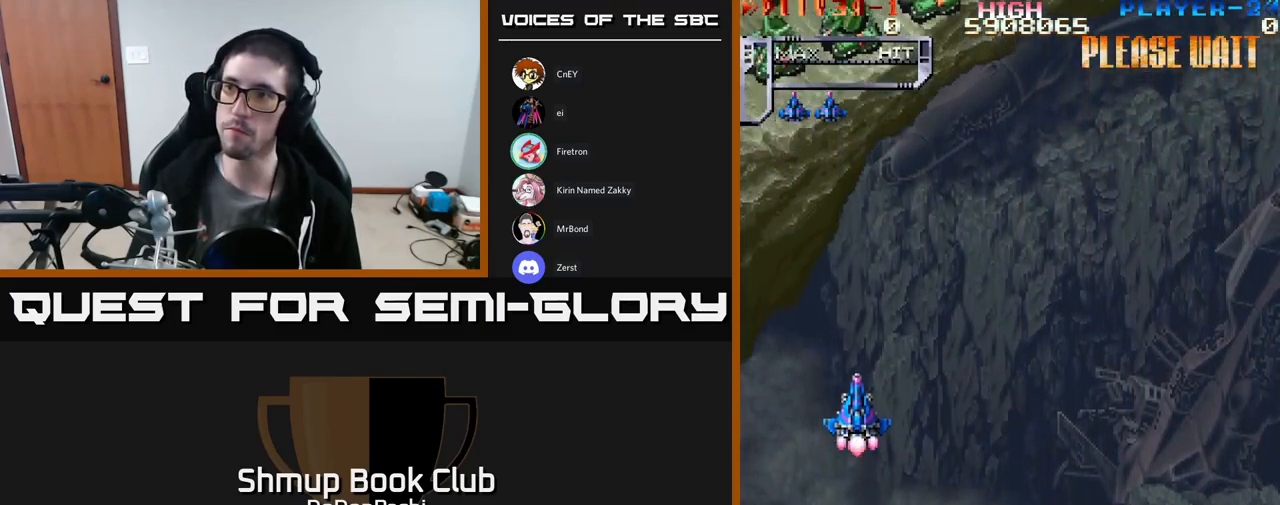
{"buttons": ["DPAD_LEFT"], "events": [[17, "DPAD_LEFT", "down"], [50, "X", "down"], [134, "X", "up"], [250, "X", "down"], [334, "X", "up"]]}
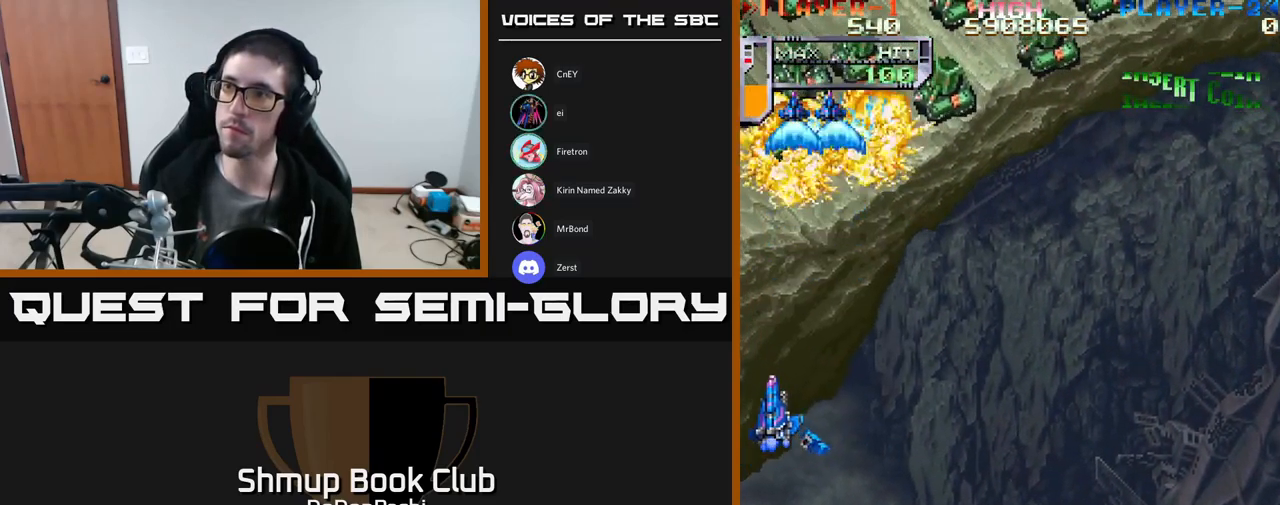
{"buttons": ["DPAD_UP", "DPAD_LEFT"], "events": [[17, "DPAD_UP", "down"], [250, "X", "down"], [334, "X", "up"]]}
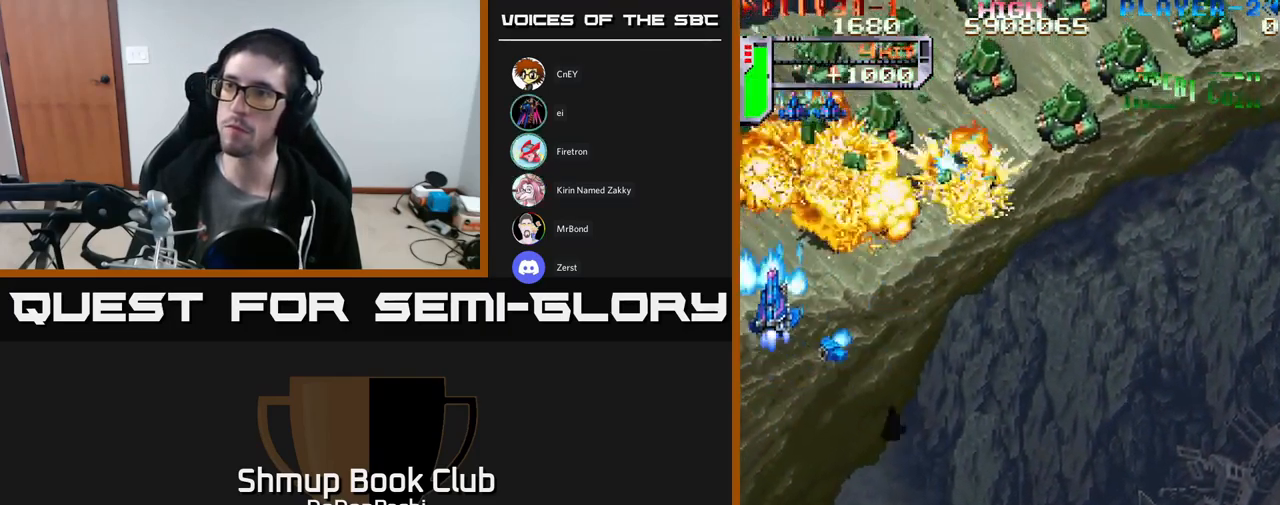
{"buttons": ["DPAD_UP", "DPAD_LEFT"], "events": [[17, "X", "down"], [117, "X", "up"], [384, "X", "down"], [484, "X", "up"]]}
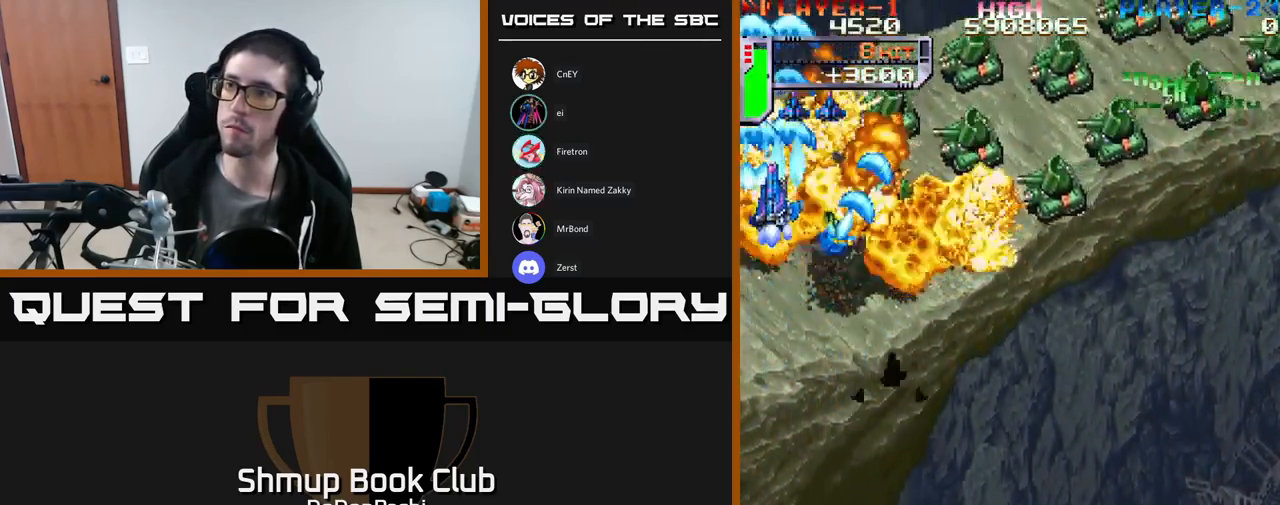
{"buttons": ["X", "DPAD_DOWN"]}